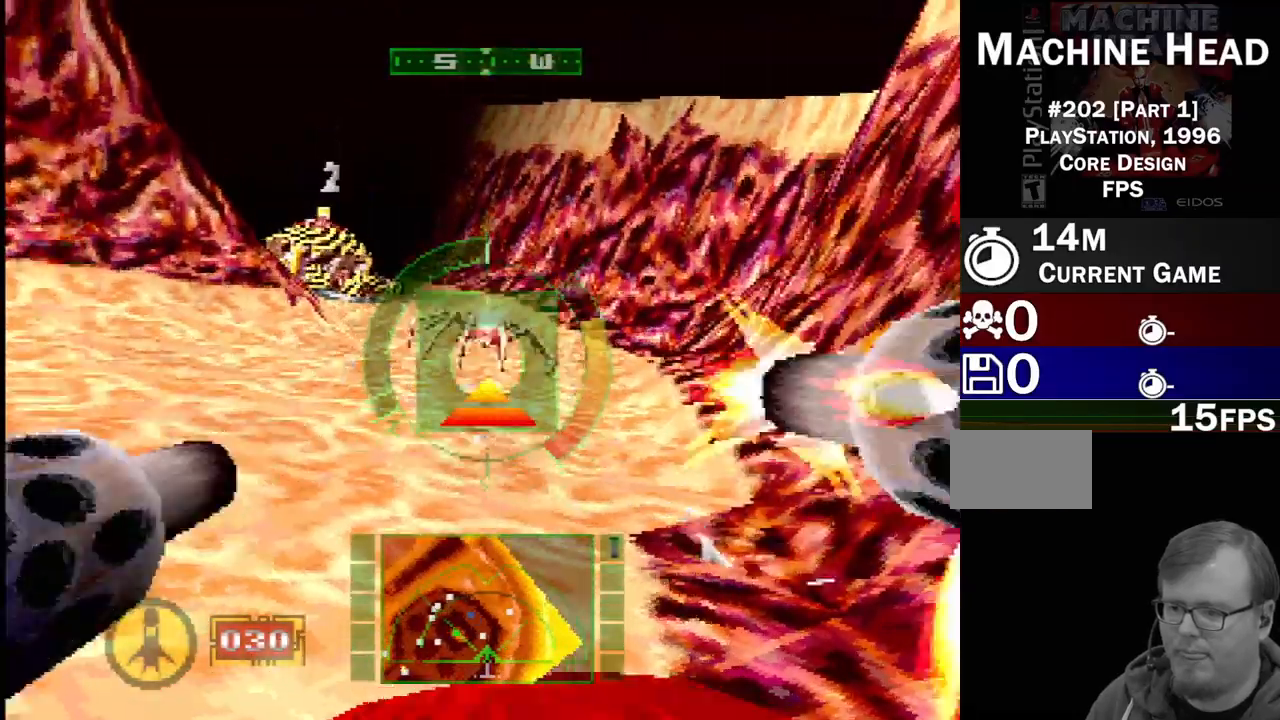
Gameplay with a controller (PlayStation layout); each line is a JSON object with the inputs held at the frame after it. "events" lists button and stick changes between this image and that frame as [ms after this image, input, new state], when the widget could be followed in between. Not read: L3 R3.
{"buttons": ["L1", "DPAD_UP"], "events": [[467, "DPAD_UP", "down"]]}
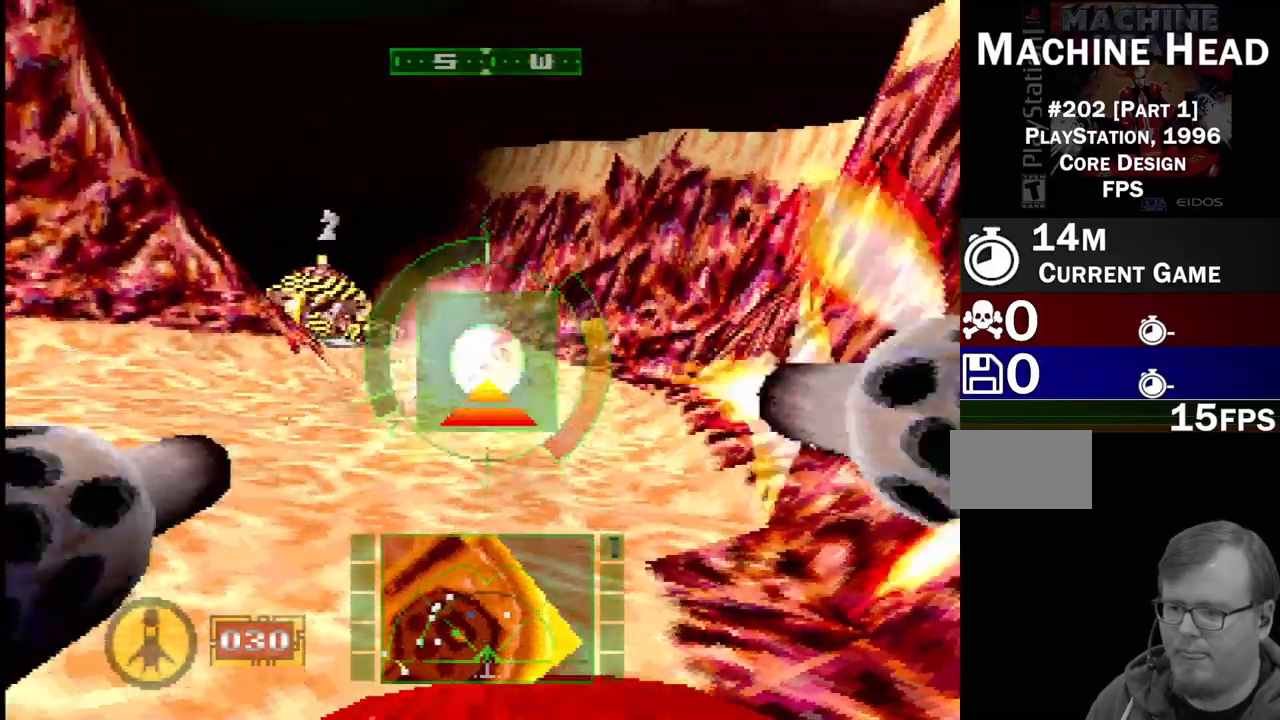
{"buttons": ["SQUARE", "L1"], "events": [[33, "SQUARE", "down"], [150, "DPAD_UP", "up"], [183, "SQUARE", "up"], [400, "SQUARE", "down"]]}
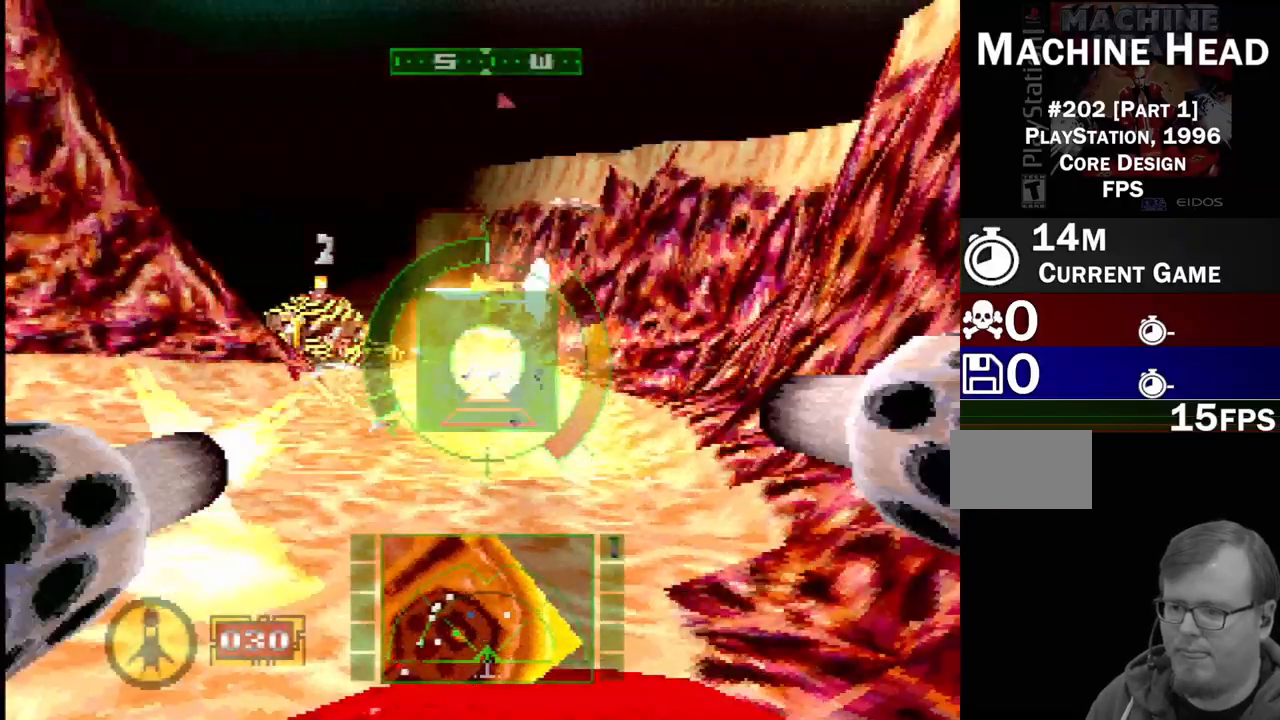
{"buttons": ["SQUARE"], "events": [[33, "L1", "up"], [350, "DPAD_LEFT", "down"], [467, "DPAD_LEFT", "up"]]}
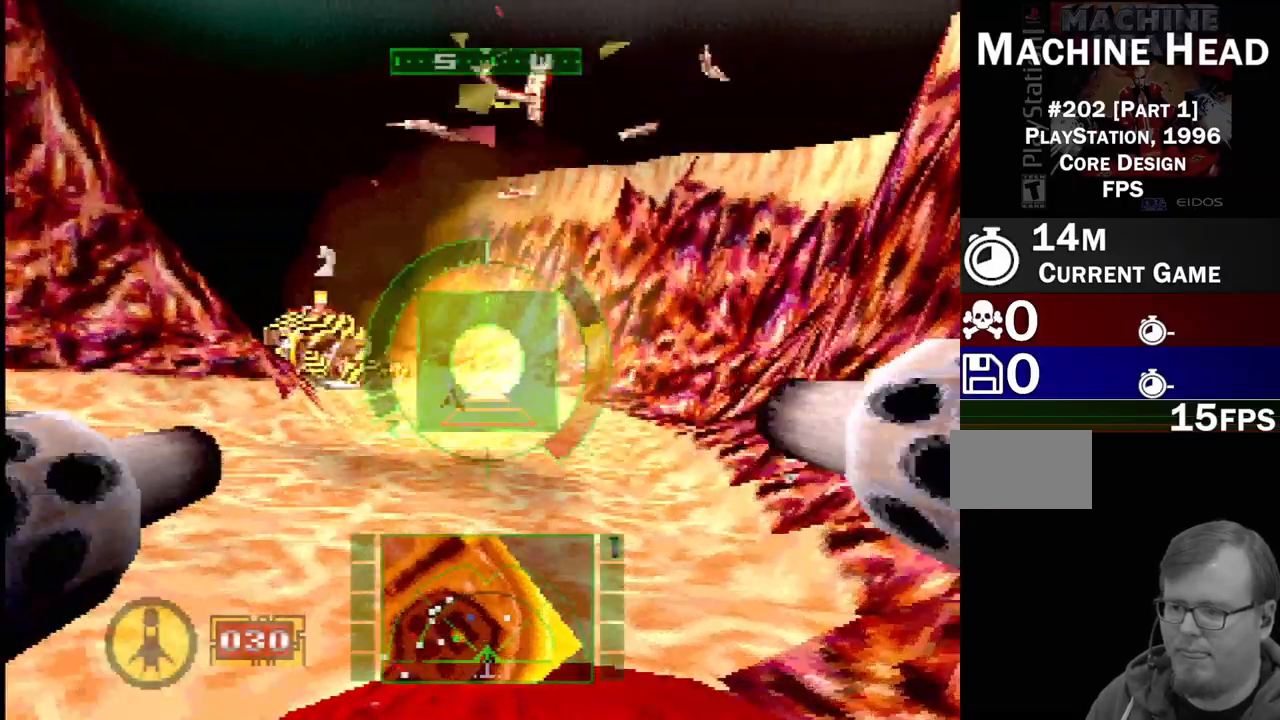
{"buttons": ["R2", "DPAD_LEFT"], "events": [[333, "SQUARE", "up"], [350, "R2", "down"], [483, "DPAD_LEFT", "down"]]}
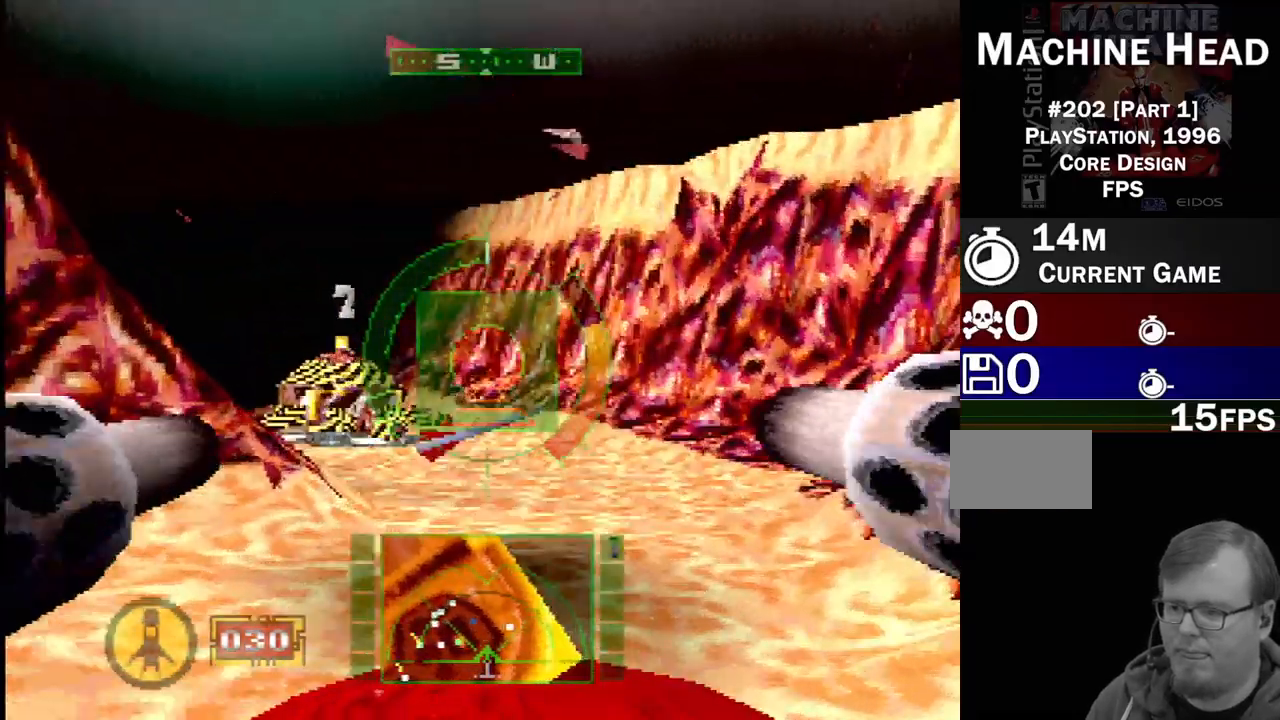
{"buttons": ["DPAD_LEFT"], "events": [[200, "SQUARE", "down"], [217, "R2", "up"], [233, "DPAD_LEFT", "up"], [433, "DPAD_LEFT", "down"], [467, "SQUARE", "up"]]}
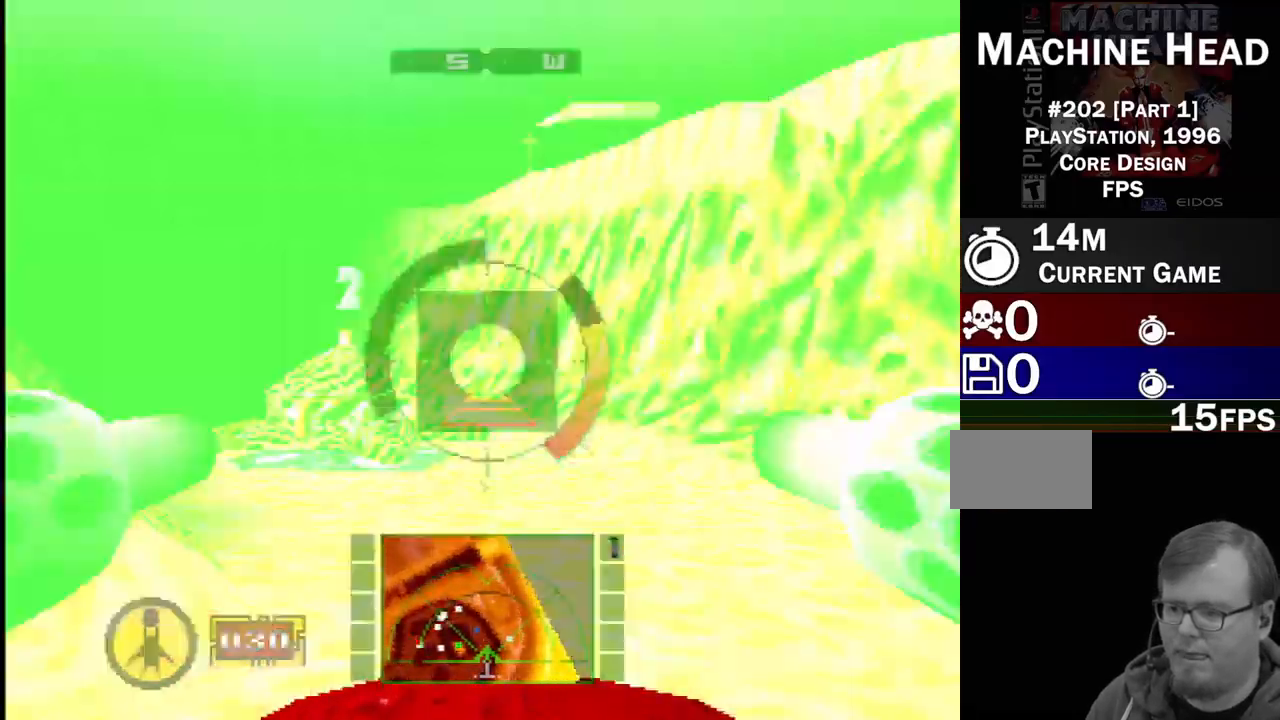
{"buttons": ["R2"], "events": [[300, "DPAD_LEFT", "up"], [450, "R2", "down"]]}
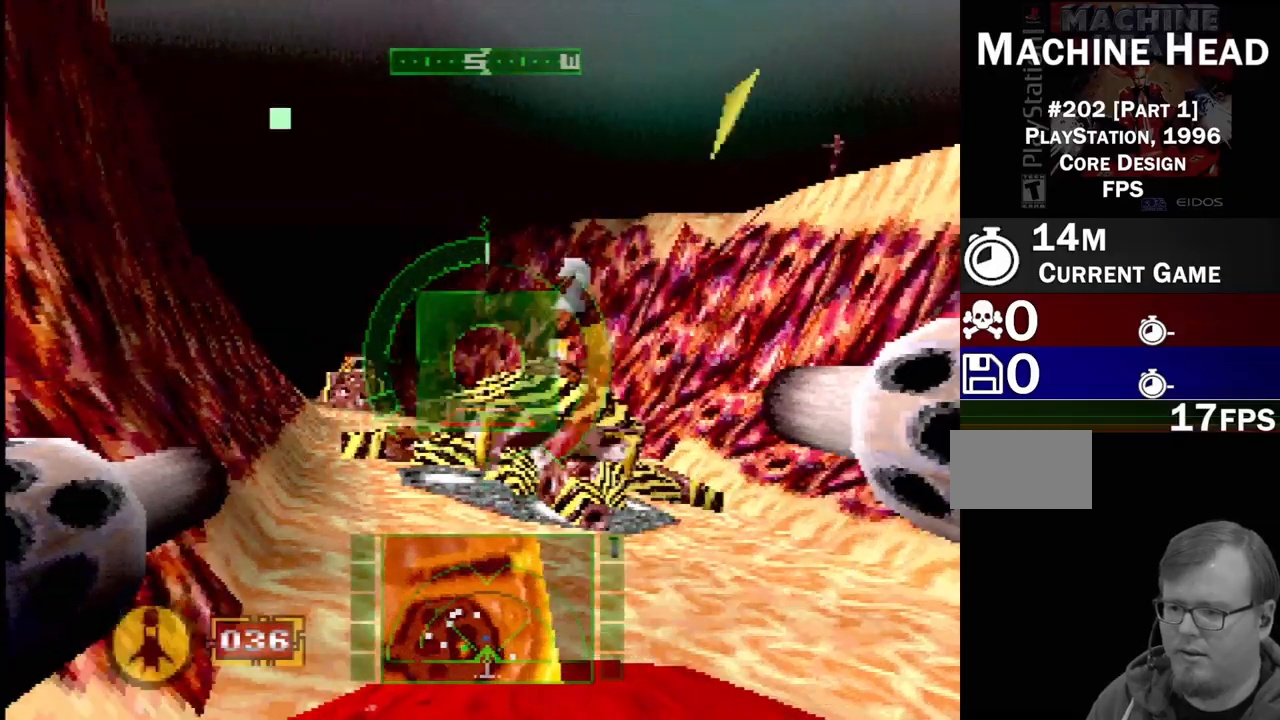
{"buttons": [], "events": [[183, "R2", "up"], [333, "DPAD_UP", "down"], [400, "DPAD_RIGHT", "down"], [417, "DPAD_RIGHT", "up"], [433, "DPAD_UP", "up"]]}
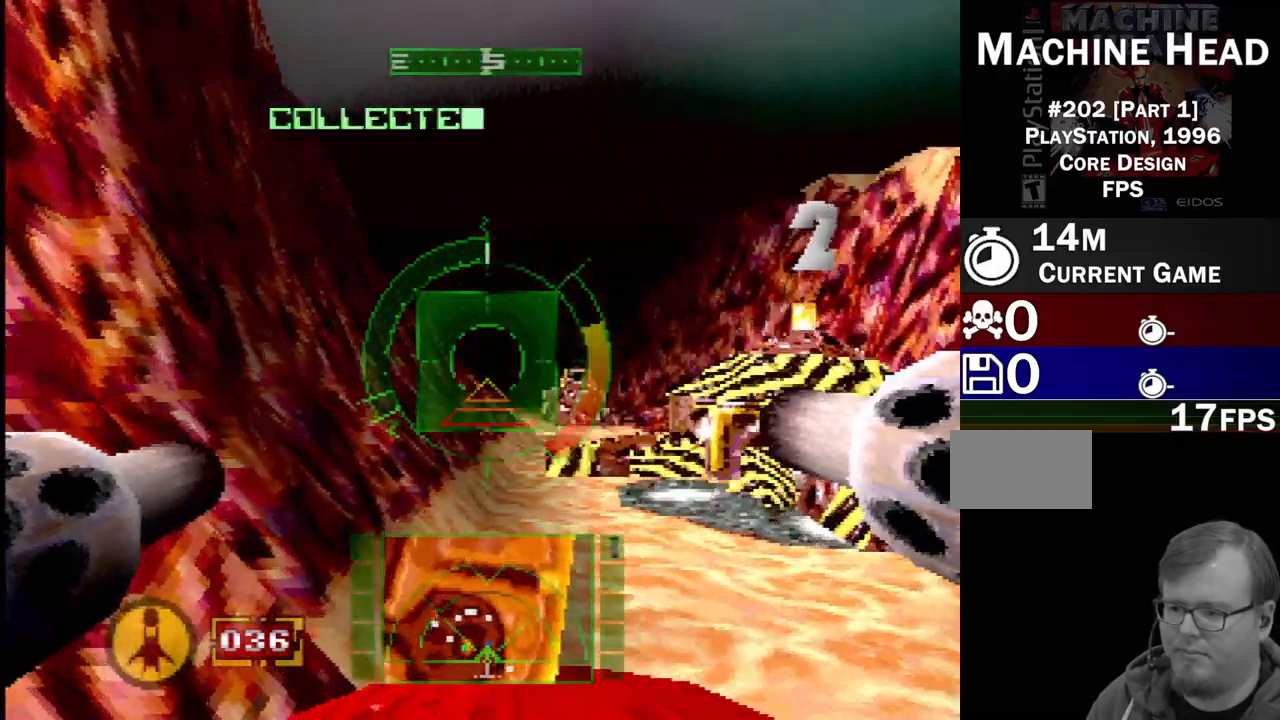
{"buttons": ["L1"], "events": [[17, "L1", "down"], [83, "DPAD_RIGHT", "down"], [333, "DPAD_RIGHT", "up"]]}
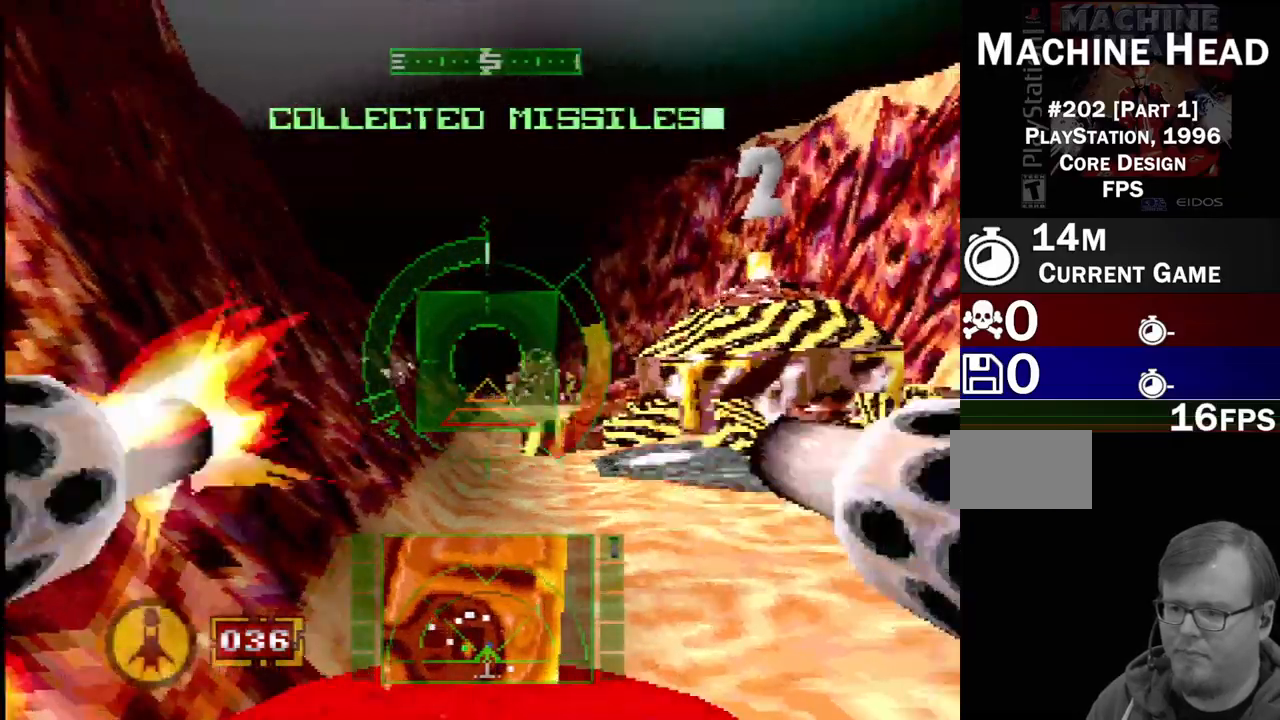
{"buttons": ["L1", "DPAD_LEFT"], "events": [[450, "DPAD_LEFT", "down"]]}
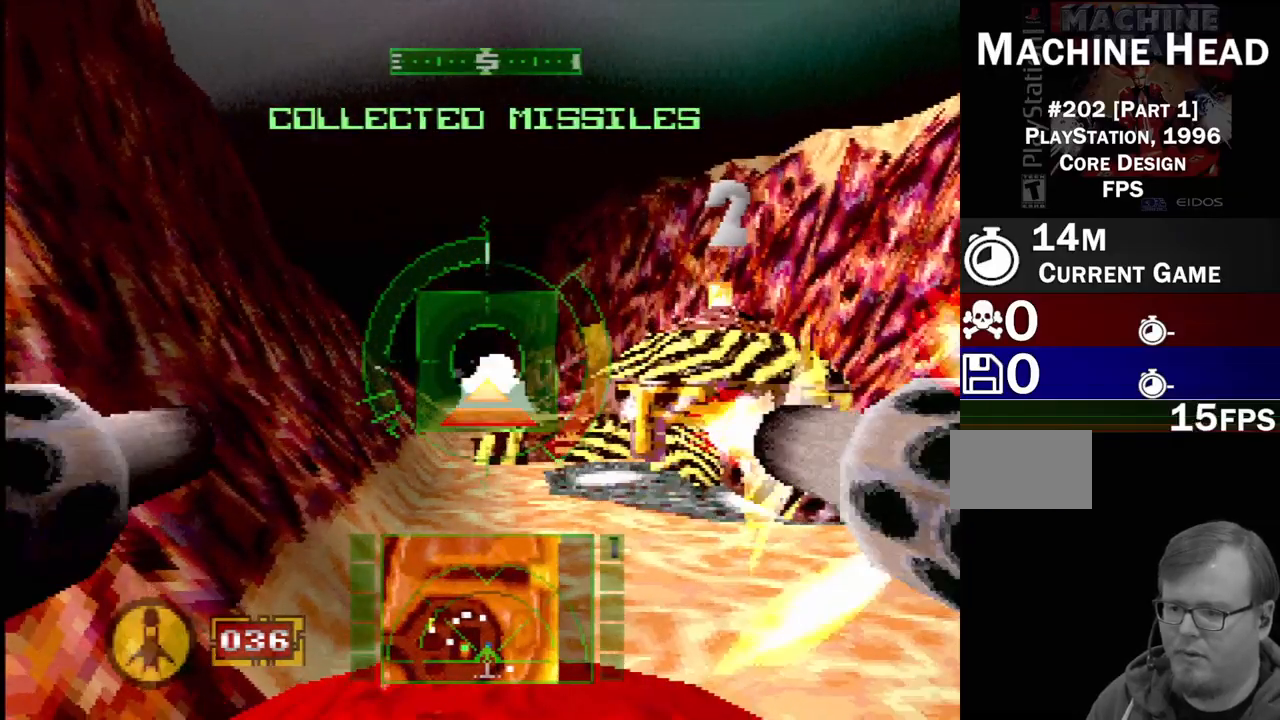
{"buttons": ["L1"], "events": [[17, "DPAD_LEFT", "up"], [267, "DPAD_RIGHT", "down"], [367, "DPAD_UP", "down"], [383, "DPAD_RIGHT", "up"], [467, "DPAD_UP", "up"]]}
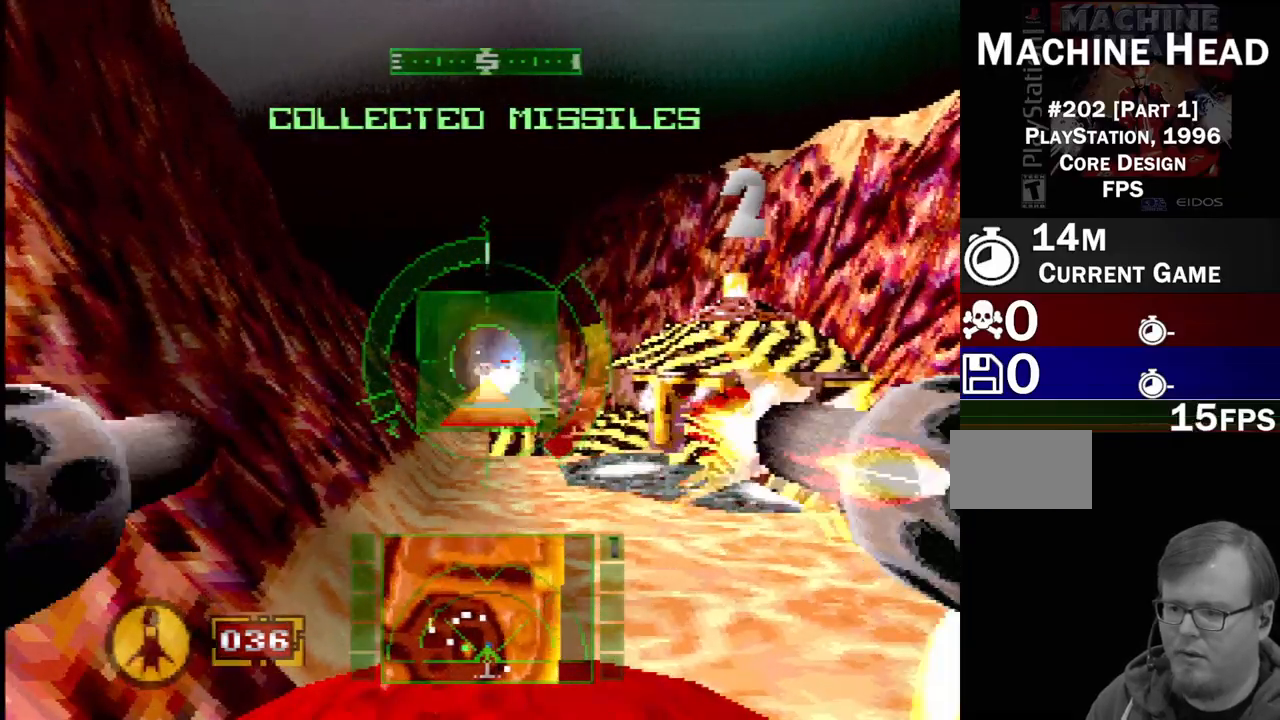
{"buttons": ["L1", "R2"], "events": [[200, "R1", "down"], [317, "R1", "up"], [367, "R2", "down"]]}
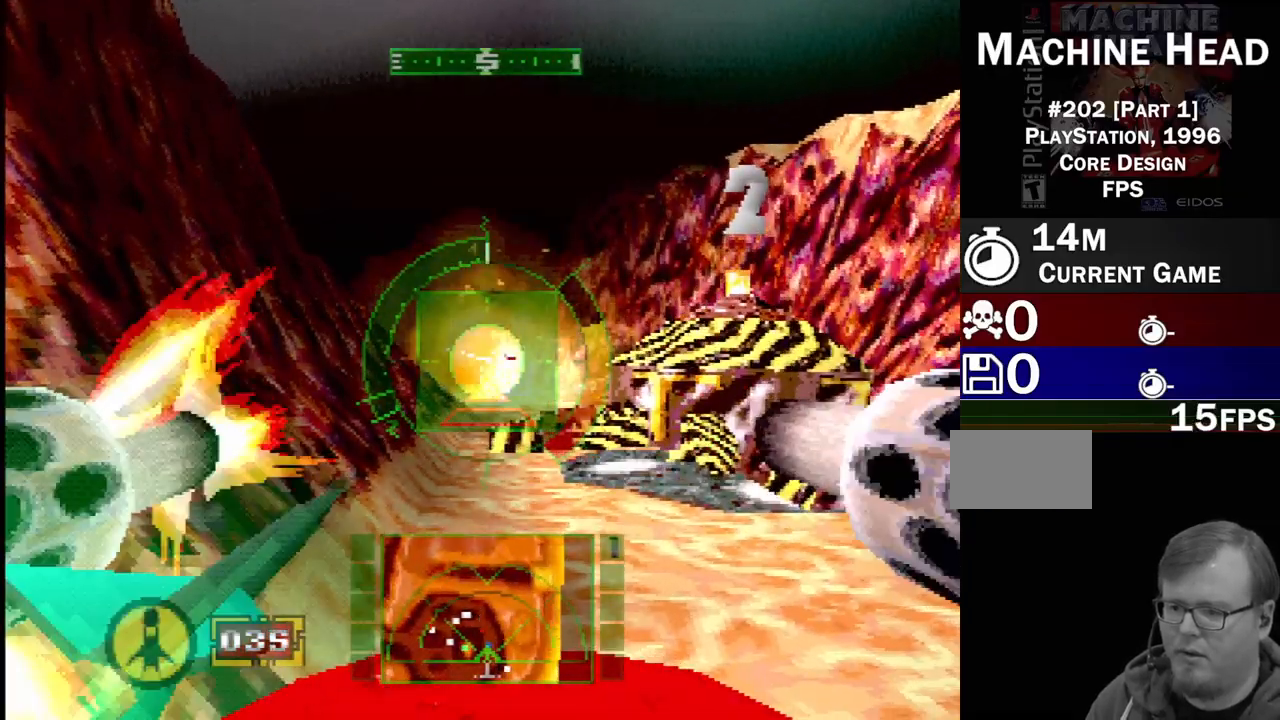
{"buttons": ["R2"], "events": [[250, "L1", "up"]]}
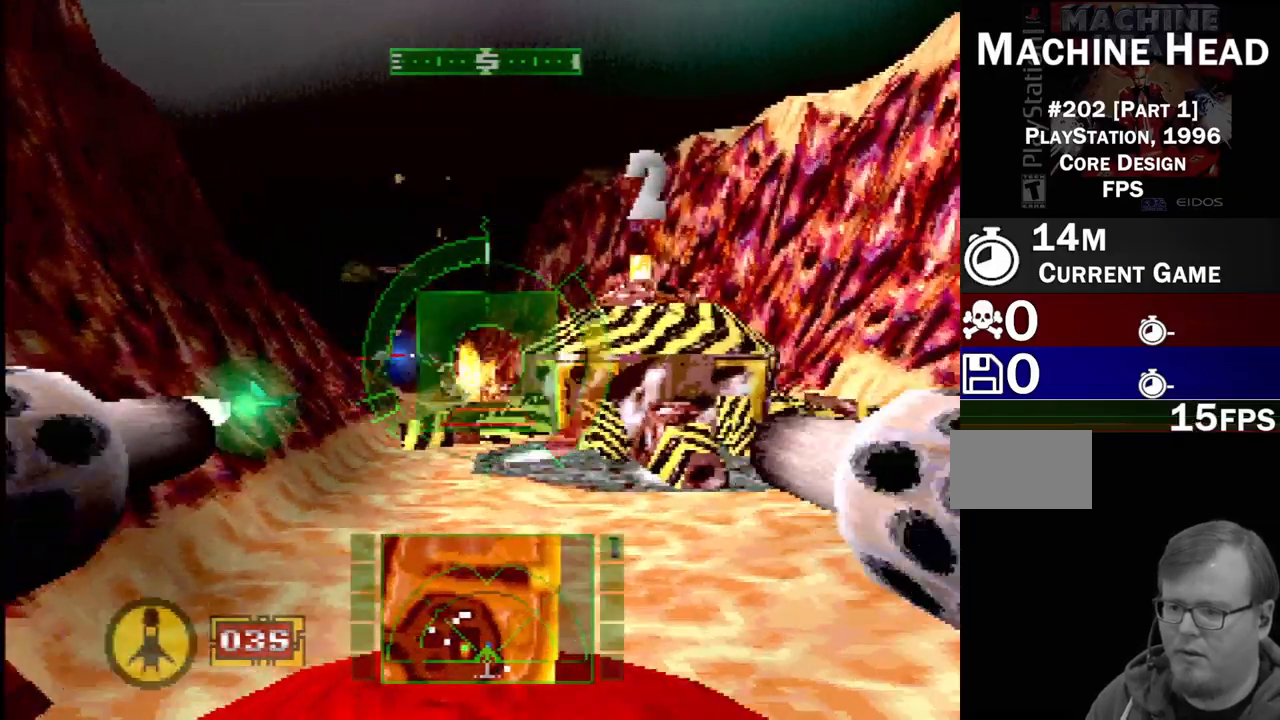
{"buttons": [], "events": [[200, "R2", "up"], [267, "DPAD_LEFT", "down"], [417, "DPAD_LEFT", "up"]]}
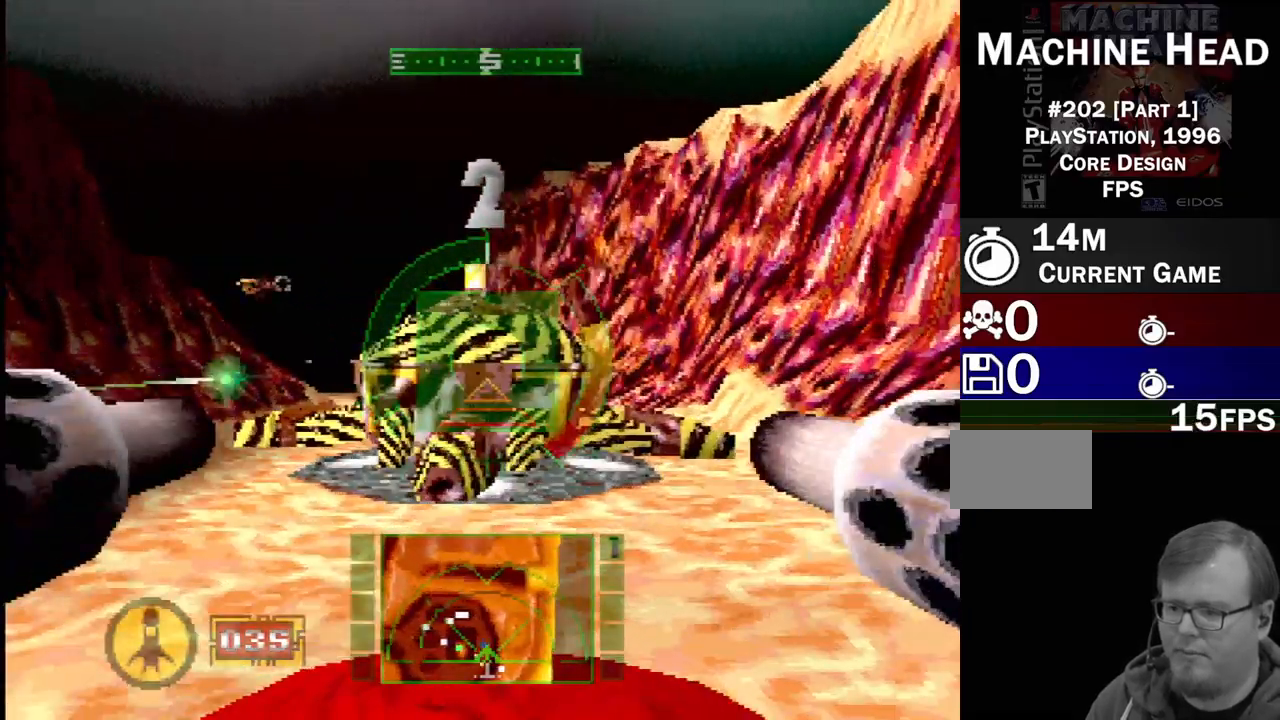
{"buttons": ["DPAD_UP"], "events": [[183, "R2", "down"], [283, "R2", "up"], [317, "DPAD_UP", "down"]]}
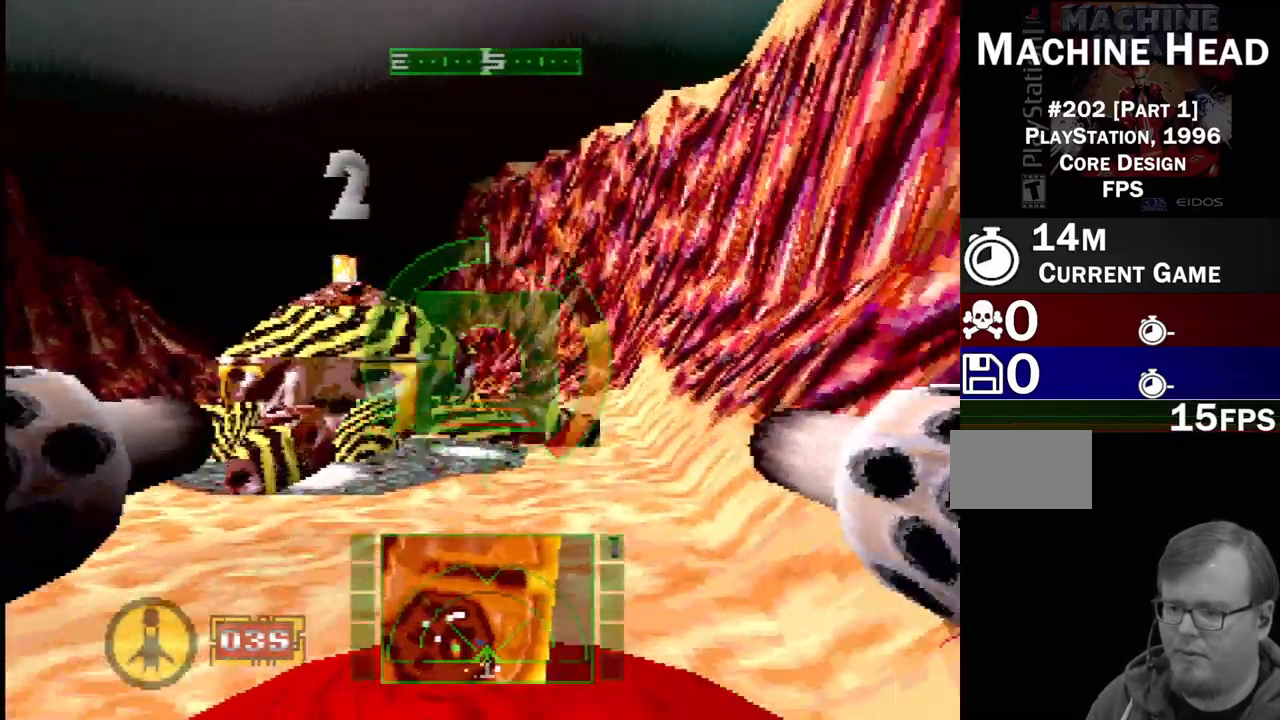
{"buttons": [], "events": [[300, "DPAD_UP", "up"]]}
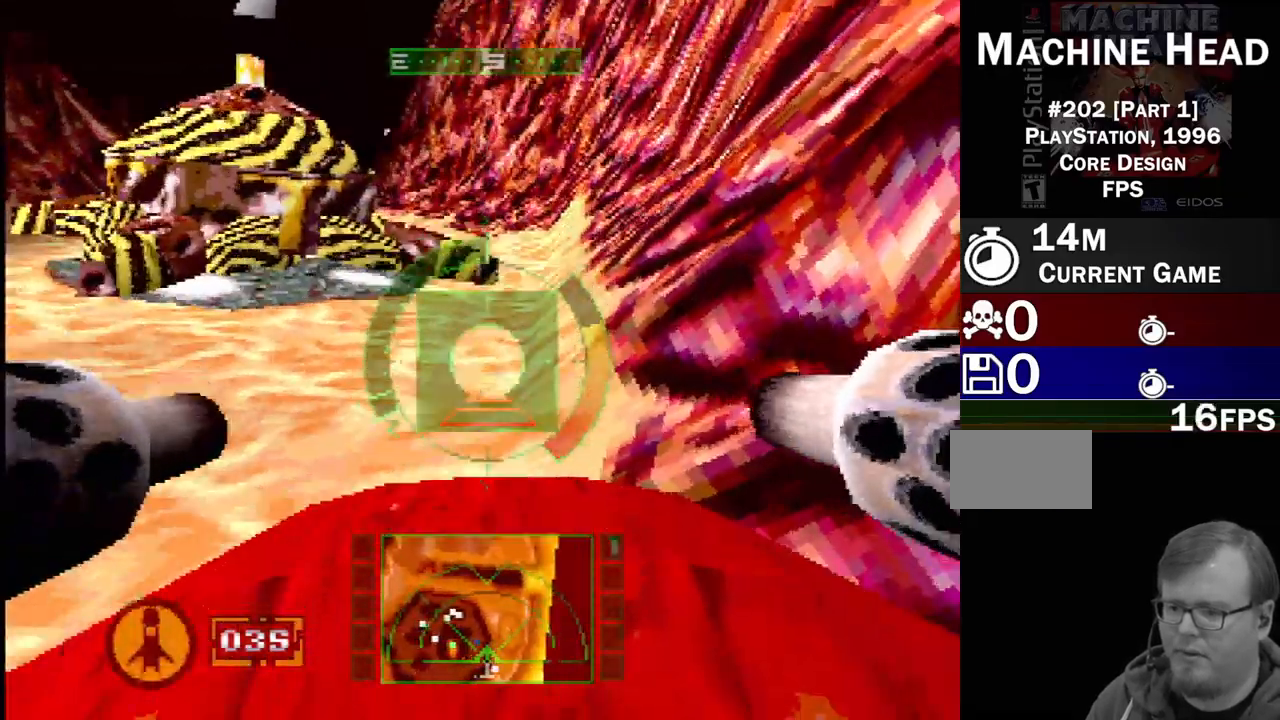
{"buttons": ["SQUARE"], "events": [[33, "DPAD_DOWN", "down"], [167, "SQUARE", "down"], [317, "DPAD_DOWN", "up"]]}
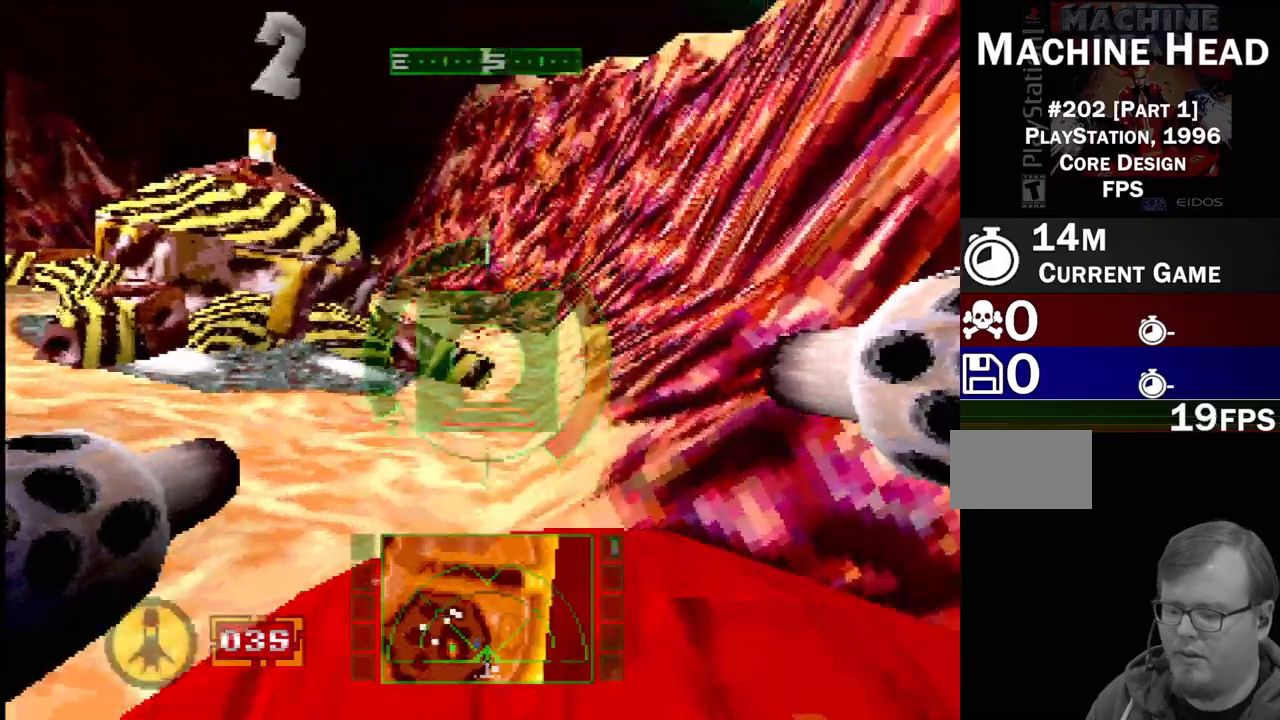
{"buttons": ["SQUARE", "R2", "DPAD_LEFT"], "events": [[200, "R2", "down"], [383, "R2", "up"], [483, "DPAD_LEFT", "down"], [500, "R2", "down"]]}
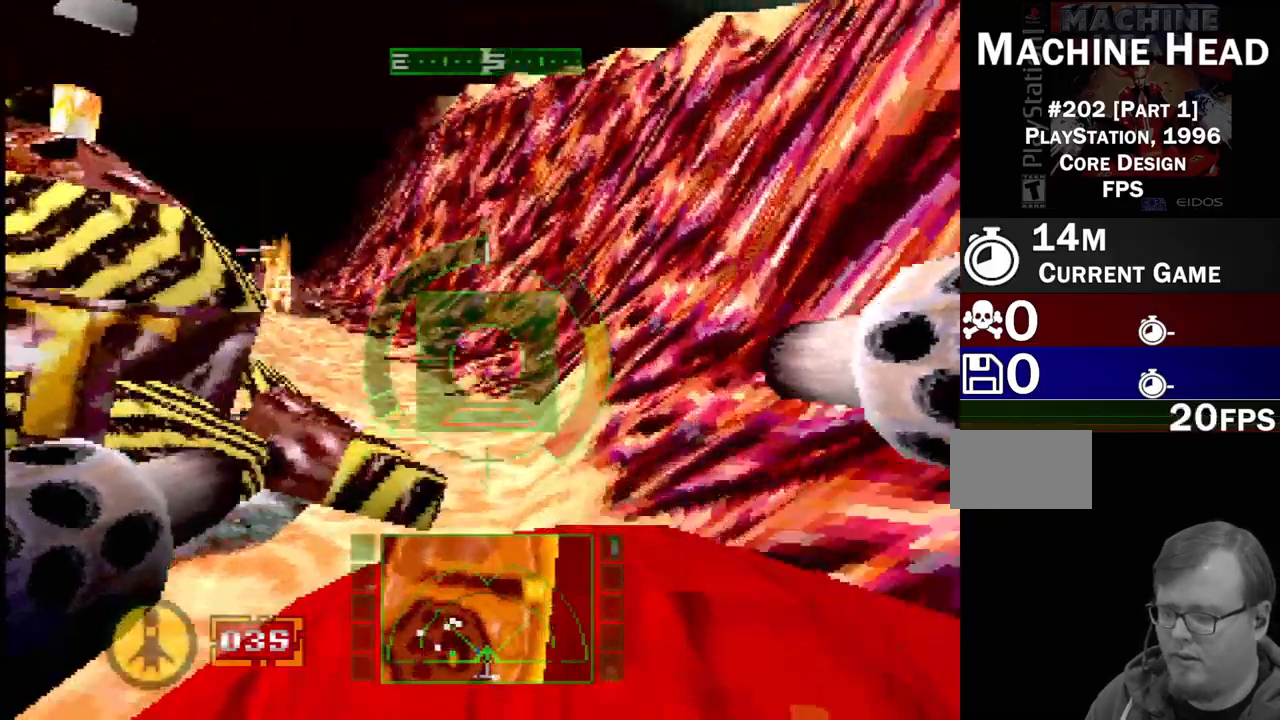
{"buttons": [], "events": [[167, "R2", "up"], [333, "DPAD_LEFT", "up"], [467, "SQUARE", "up"]]}
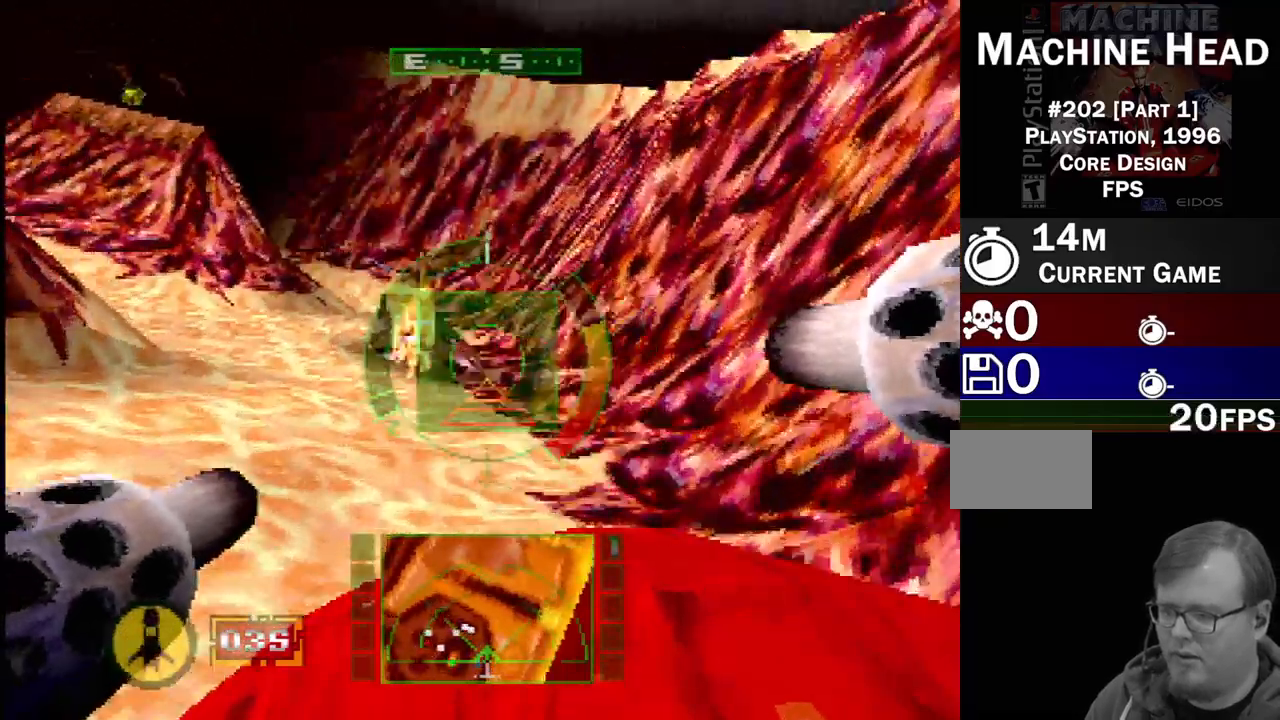
{"buttons": ["DPAD_LEFT"], "events": [[467, "DPAD_LEFT", "down"]]}
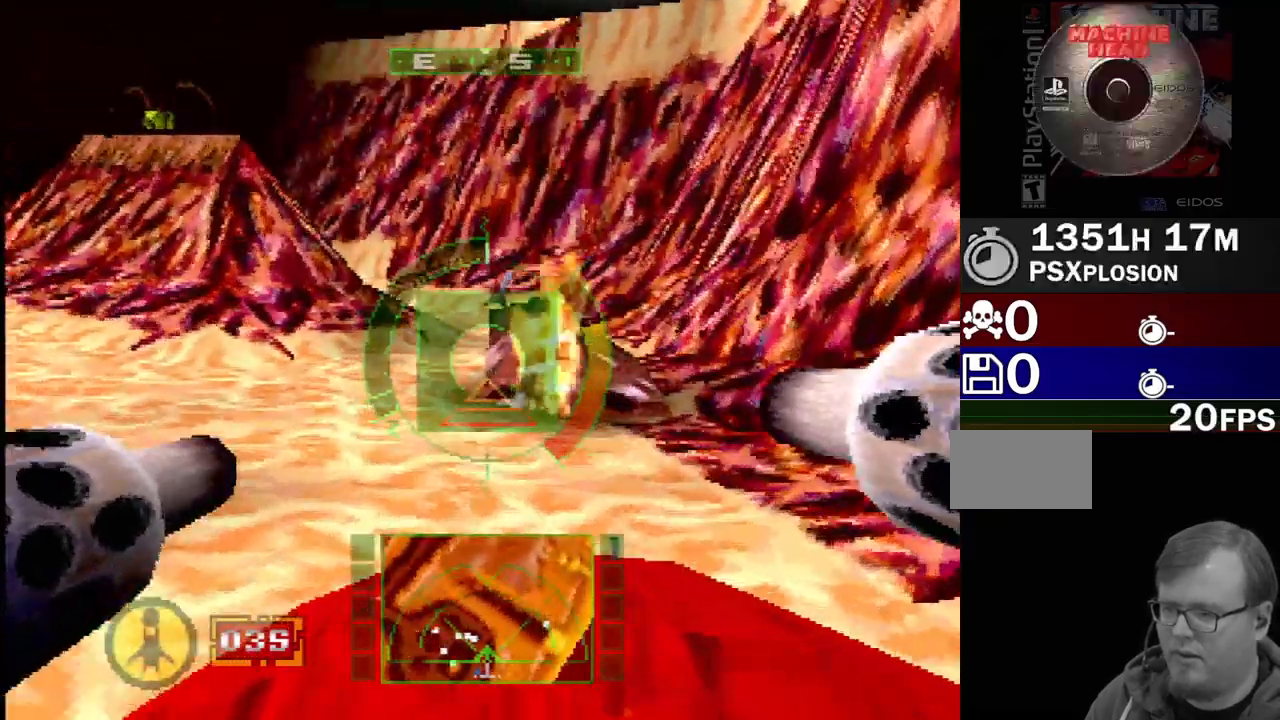
{"buttons": ["DPAD_DOWN"], "events": [[83, "SQUARE", "down"], [183, "R2", "down"], [267, "R2", "up"], [283, "DPAD_DOWN", "down"], [283, "DPAD_LEFT", "up"], [283, "SQUARE", "up"]]}
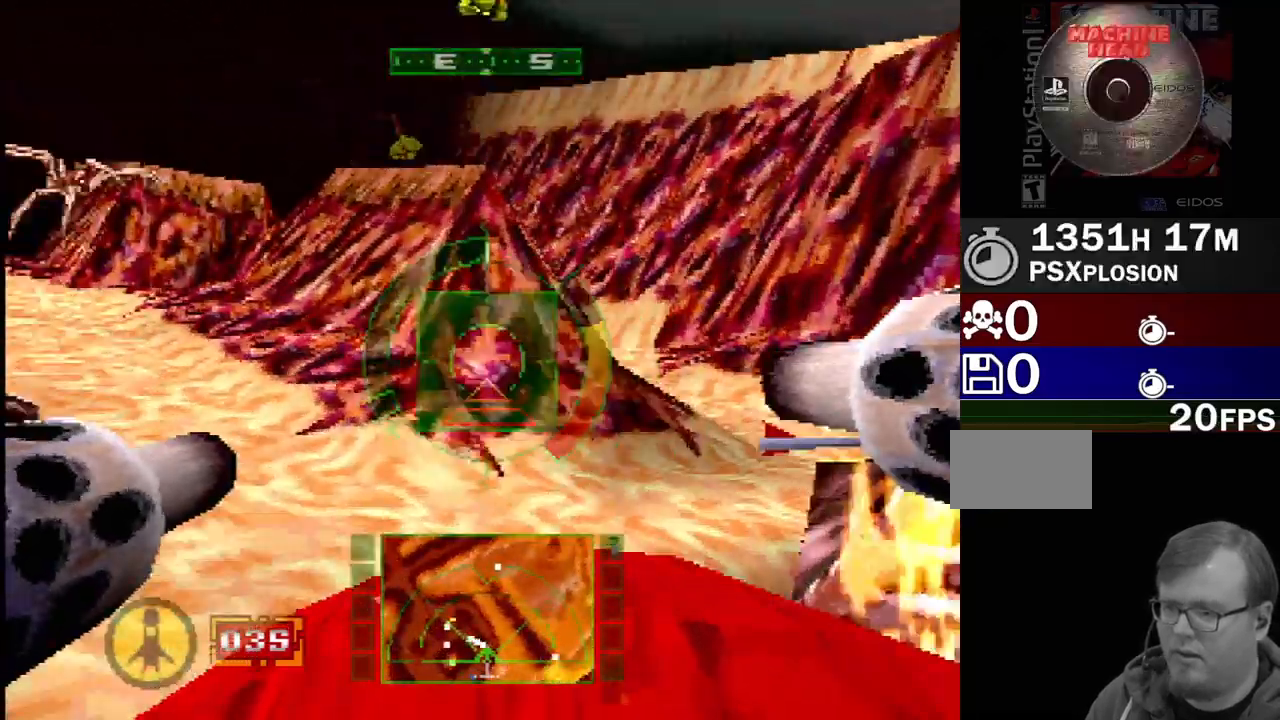
{"buttons": ["L1"], "events": [[33, "L1", "down"], [167, "DPAD_RIGHT", "down"], [300, "DPAD_DOWN", "up"], [467, "DPAD_RIGHT", "up"]]}
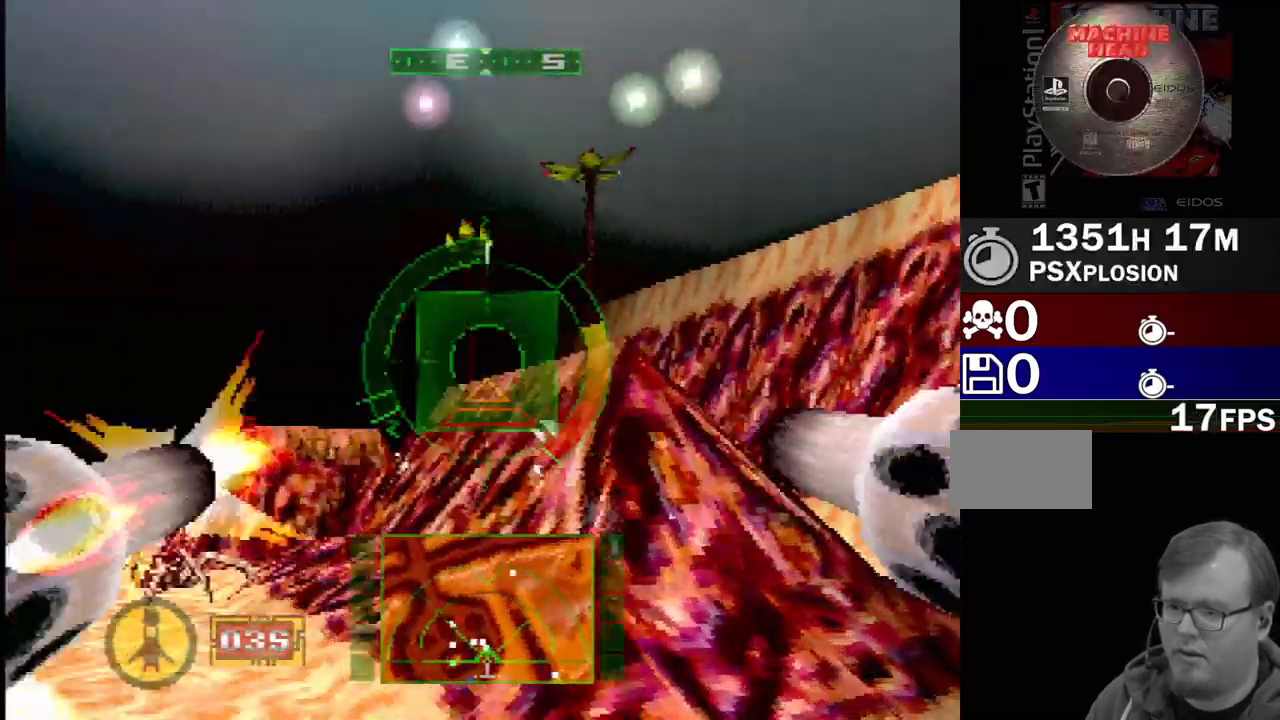
{"buttons": ["CROSS", "L1", "DPAD_RIGHT"], "events": [[50, "CROSS", "down"], [217, "DPAD_LEFT", "down"], [250, "DPAD_LEFT", "up"], [383, "DPAD_RIGHT", "down"]]}
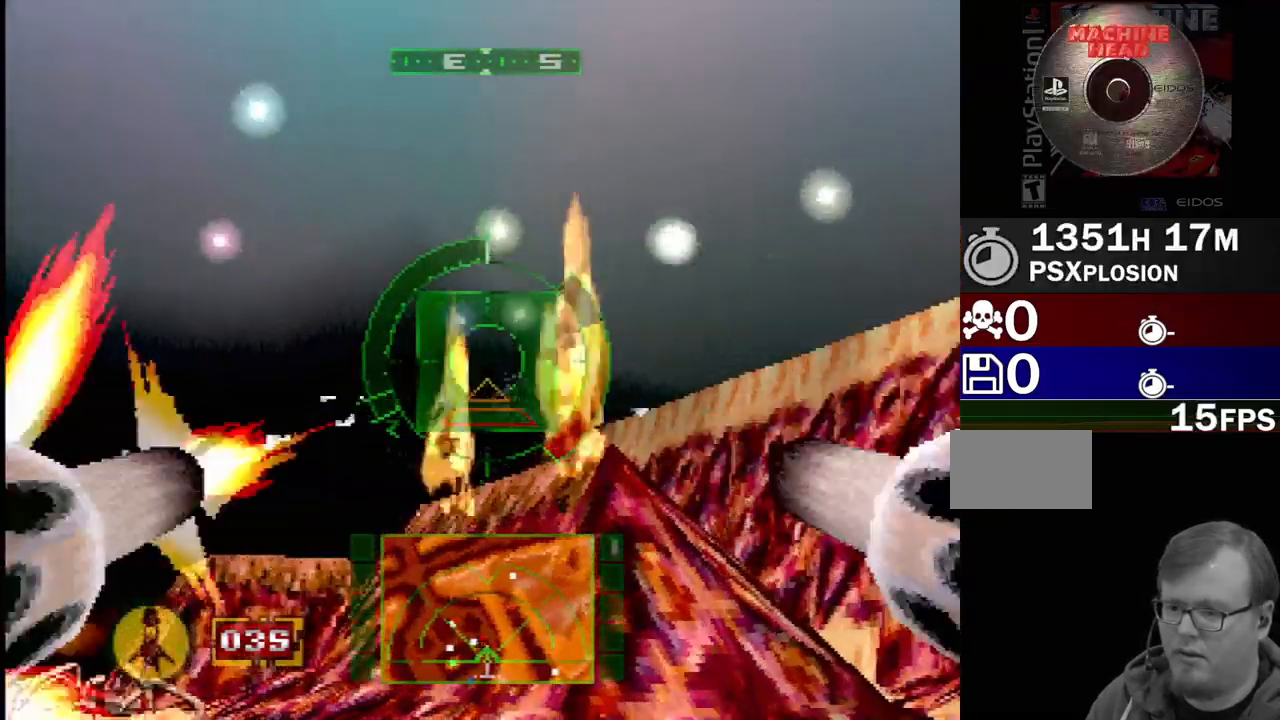
{"buttons": ["CROSS", "L1"], "events": [[100, "DPAD_RIGHT", "up"], [200, "DPAD_LEFT", "down"], [267, "DPAD_UP", "down"], [367, "DPAD_UP", "up"], [483, "DPAD_LEFT", "up"]]}
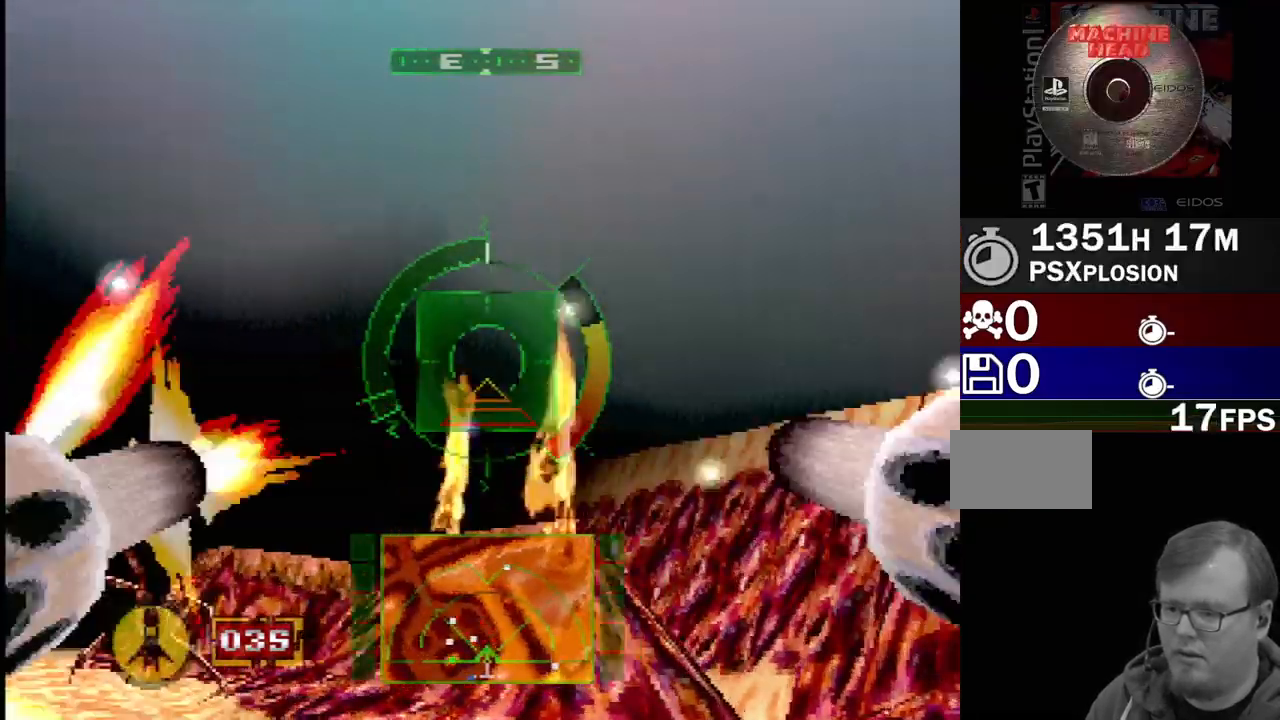
{"buttons": ["L1", "DPAD_UP"], "events": [[67, "CROSS", "up"], [167, "CROSS", "down"], [183, "DPAD_UP", "down"], [250, "CROSS", "up"]]}
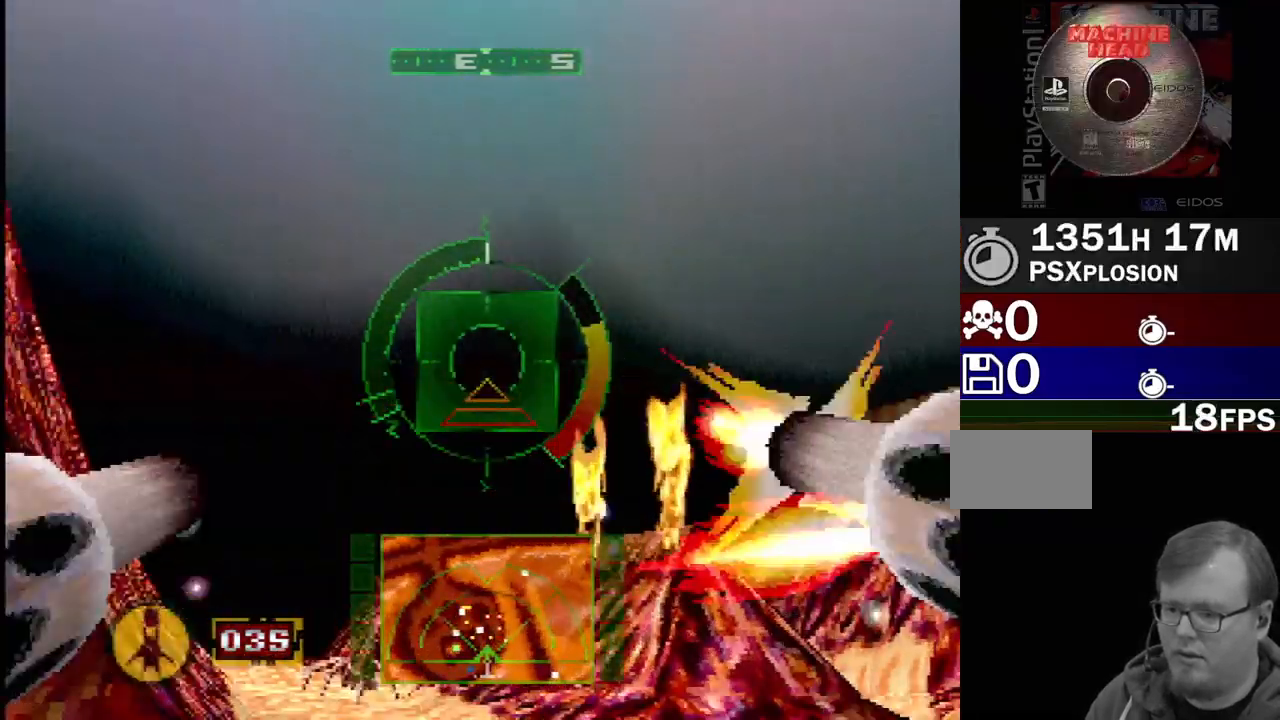
{"buttons": ["L1"], "events": [[33, "DPAD_UP", "up"], [117, "DPAD_UP", "down"], [167, "DPAD_UP", "up"], [217, "DPAD_UP", "down"], [250, "DPAD_LEFT", "down"], [450, "DPAD_UP", "up"], [467, "DPAD_LEFT", "up"]]}
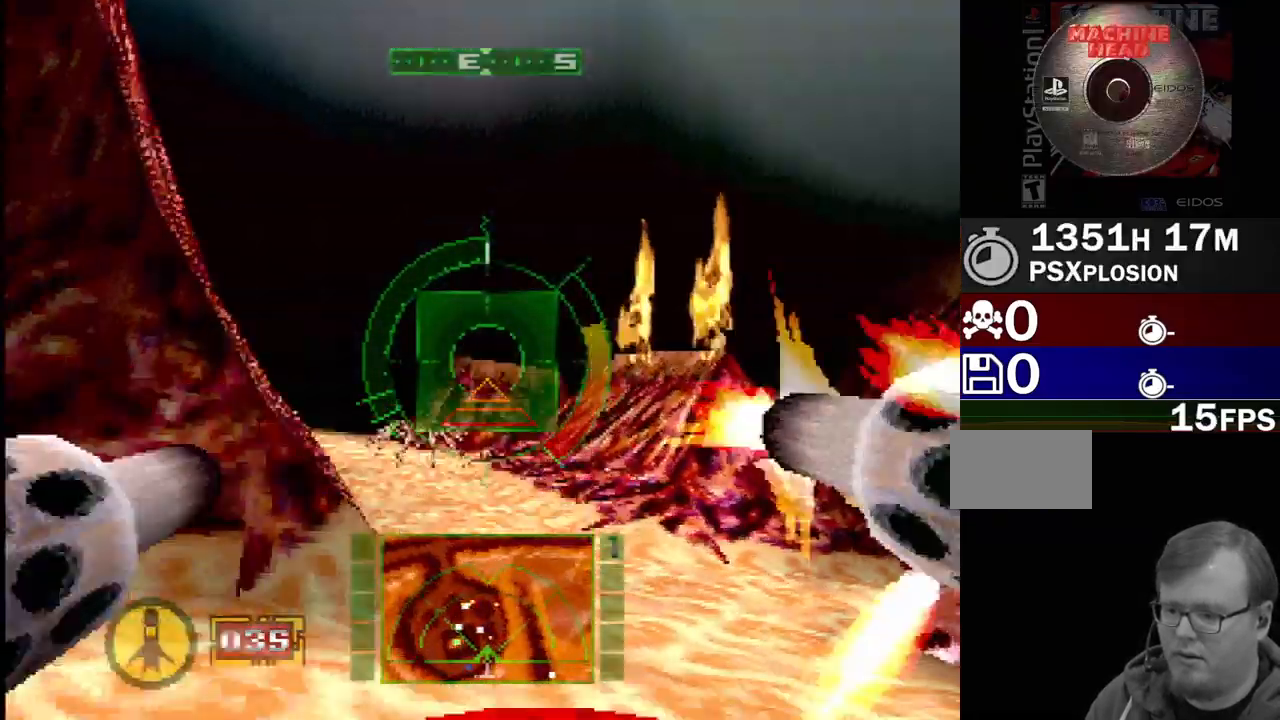
{"buttons": ["L1", "DPAD_RIGHT"], "events": [[283, "DPAD_RIGHT", "down"], [283, "DPAD_UP", "down"], [300, "DPAD_UP", "up"], [433, "DPAD_DOWN", "down"], [467, "DPAD_DOWN", "up"]]}
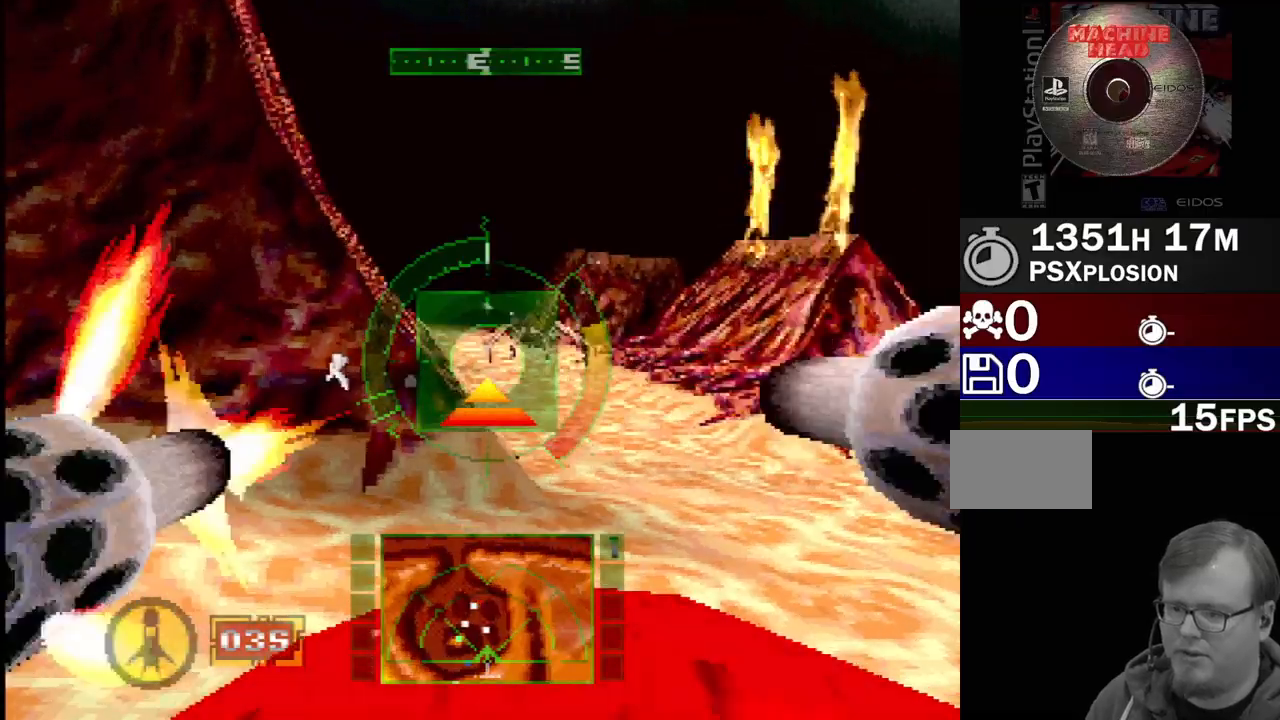
{"buttons": ["L1", "DPAD_DOWN"], "events": [[17, "DPAD_RIGHT", "up"], [450, "DPAD_DOWN", "down"]]}
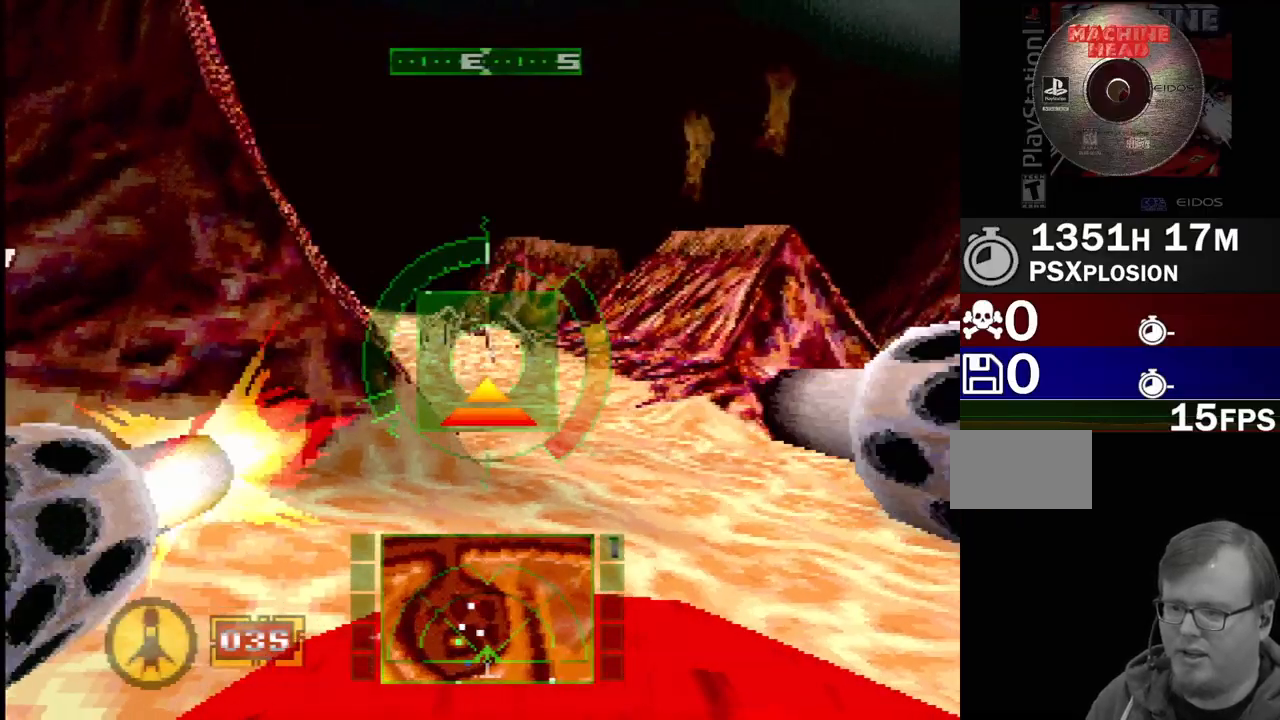
{"buttons": ["L1"], "events": [[67, "DPAD_DOWN", "up"]]}